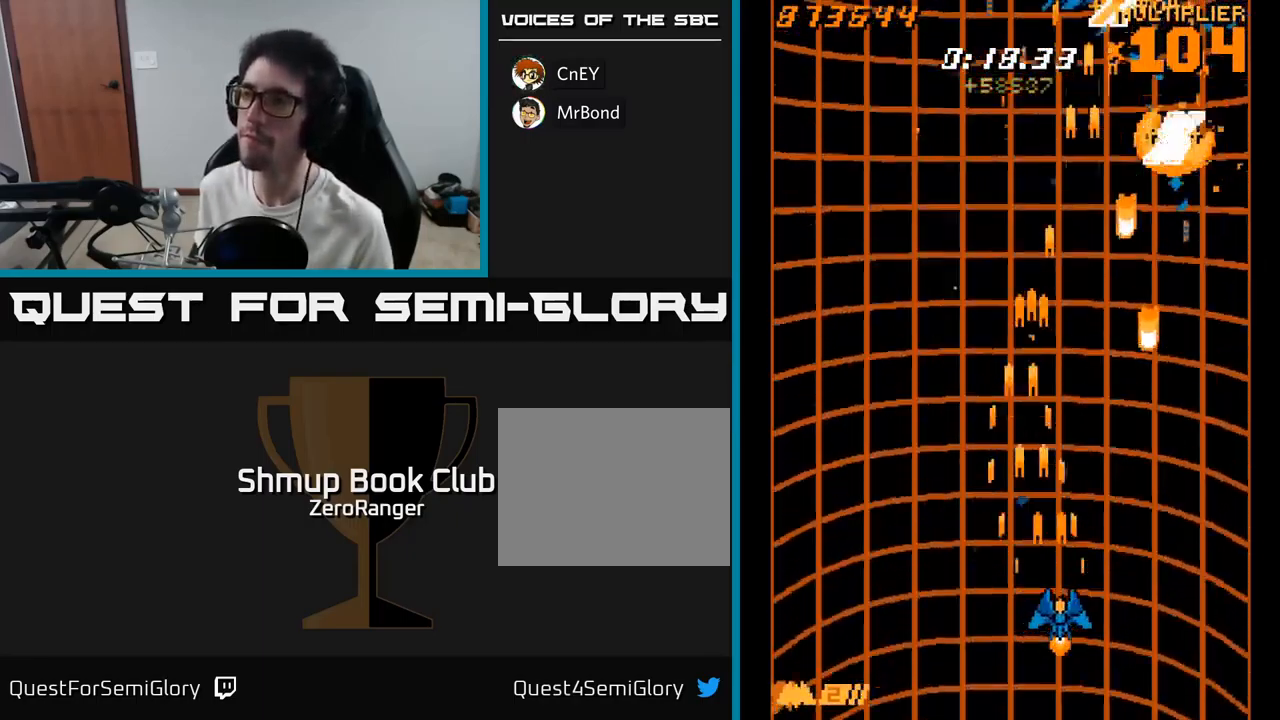
Gameplay with a controller (Xbox layout); each line is a JSON object with the inputs held at the frame after it. "events" lists button and stick changes between this image and that frame as [ms after this image, input, new state], when the widget could be followed in between. Not read: left_stick.
{"buttons": ["A", "DPAD_UP"], "right_stick": "center", "events": [[284, "DPAD_DOWN", "up"], [417, "DPAD_RIGHT", "up"], [417, "DPAD_UP", "down"]]}
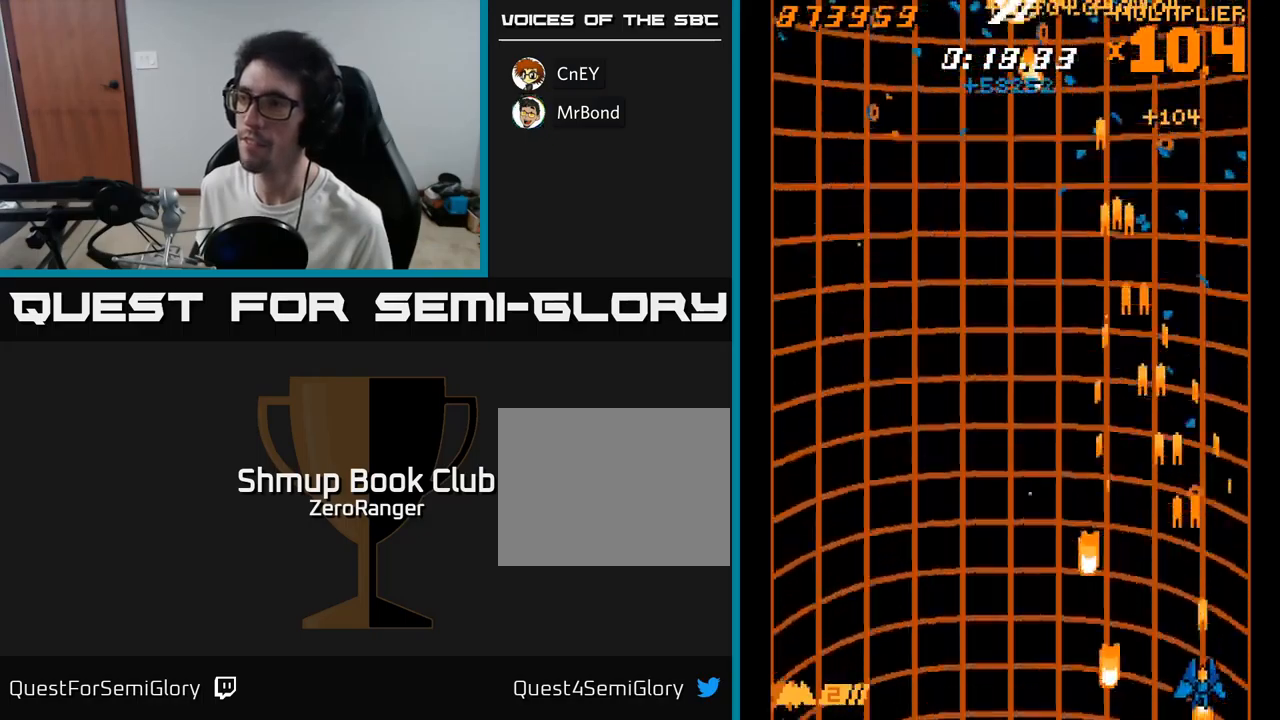
{"buttons": ["A", "DPAD_LEFT"], "right_stick": "center", "events": [[34, "DPAD_LEFT", "down"], [100, "DPAD_UP", "up"]]}
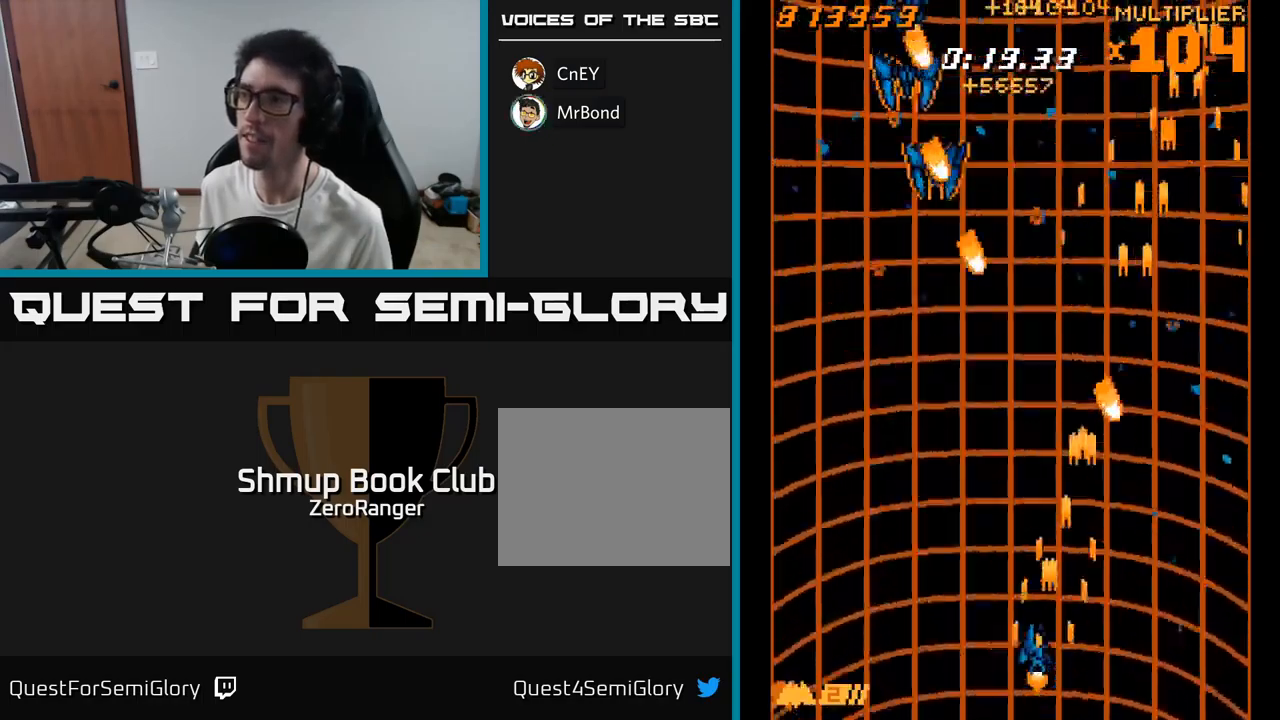
{"buttons": ["A", "DPAD_LEFT"], "right_stick": "center", "events": [[100, "DPAD_UP", "down"], [500, "DPAD_UP", "up"]]}
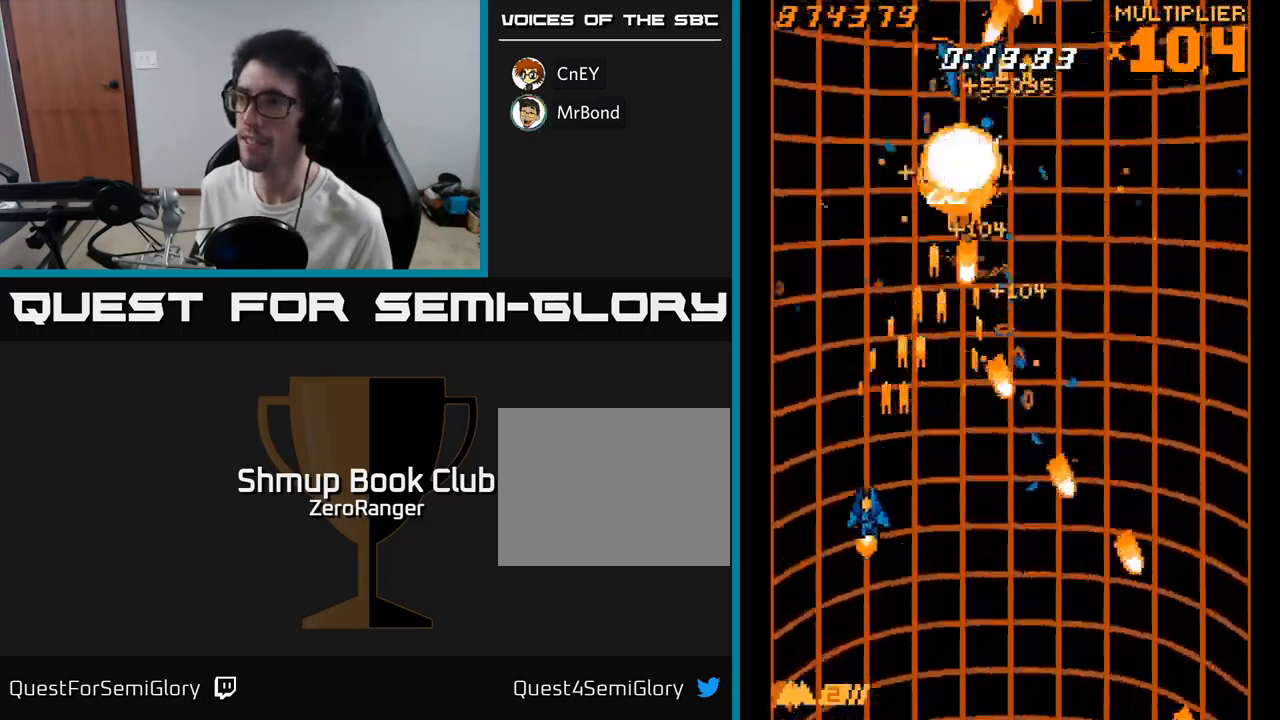
{"buttons": ["A"], "right_stick": "center", "events": [[67, "DPAD_LEFT", "up"], [84, "DPAD_DOWN", "down"], [117, "DPAD_RIGHT", "down"], [384, "DPAD_RIGHT", "up"], [500, "DPAD_DOWN", "up"]]}
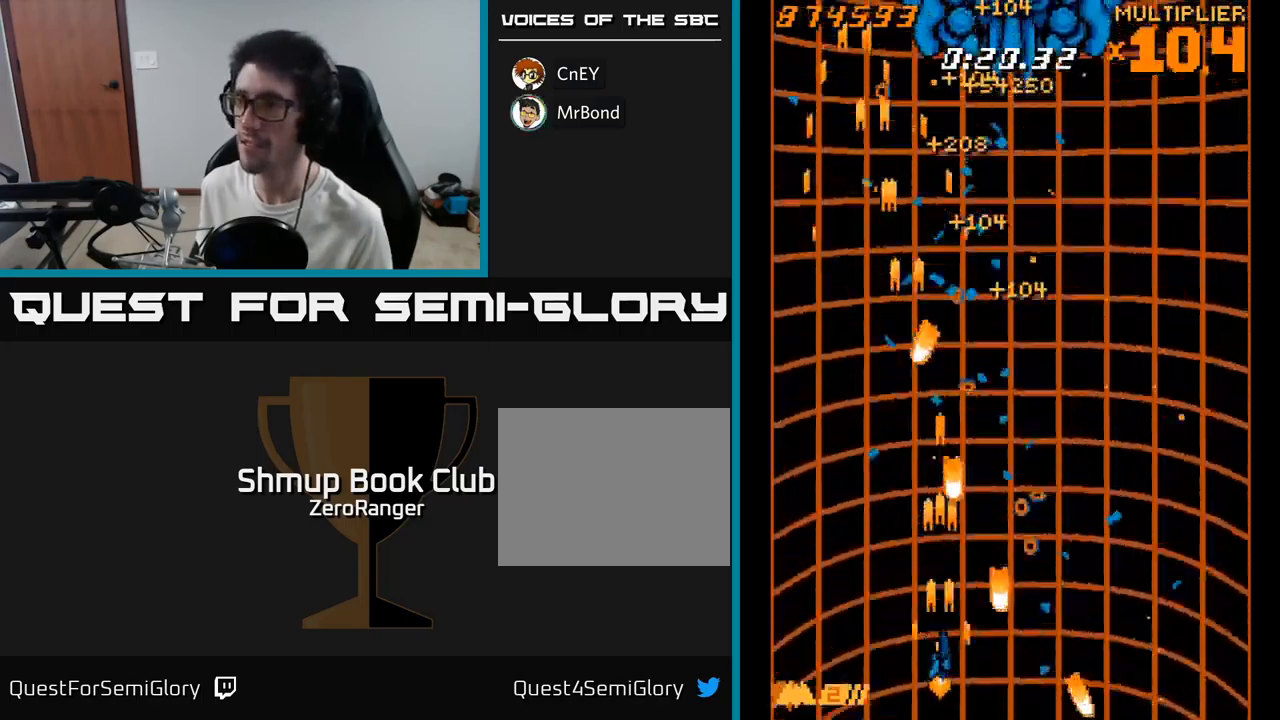
{"buttons": ["A", "DPAD_RIGHT"], "right_stick": "center", "events": [[100, "DPAD_RIGHT", "down"], [334, "DPAD_RIGHT", "up"], [350, "DPAD_UP", "down"], [434, "DPAD_RIGHT", "down"], [500, "DPAD_UP", "up"]]}
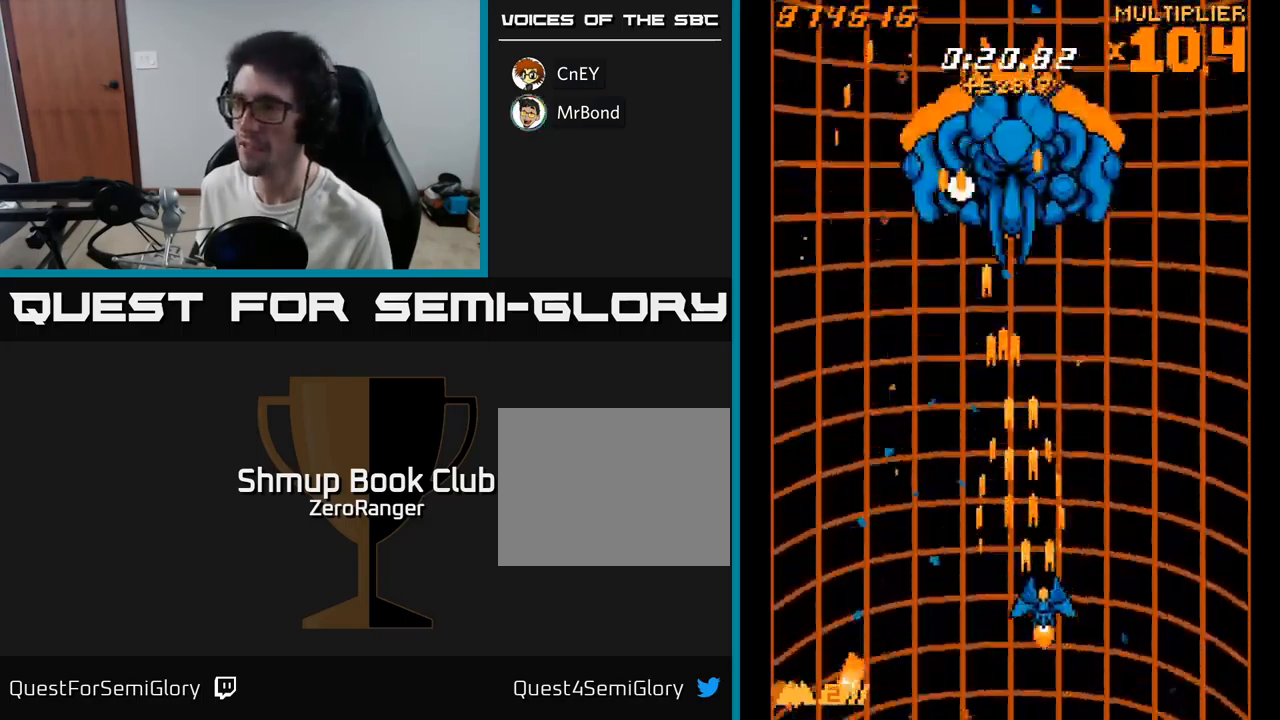
{"buttons": ["A", "DPAD_LEFT"], "right_stick": "center", "events": [[84, "DPAD_UP", "down"], [234, "DPAD_RIGHT", "up"], [300, "DPAD_LEFT", "down"], [350, "DPAD_UP", "up"]]}
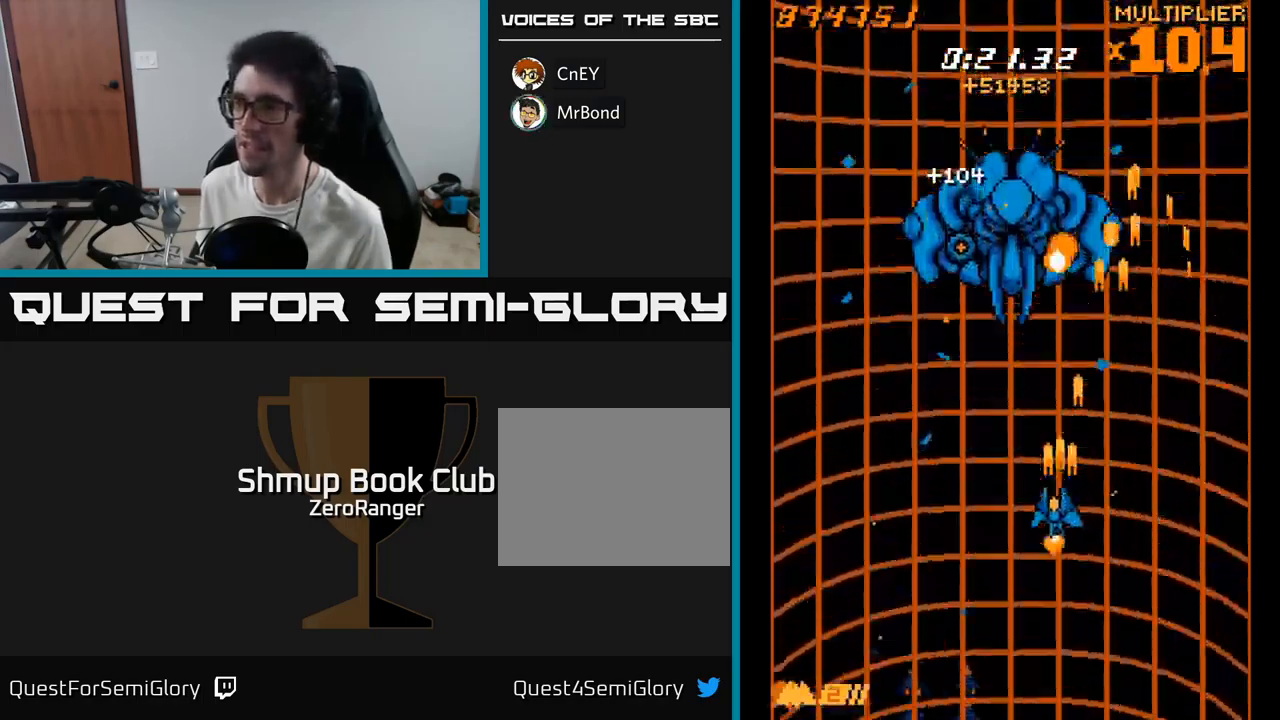
{"buttons": ["A", "DPAD_LEFT"], "right_stick": "center", "events": []}
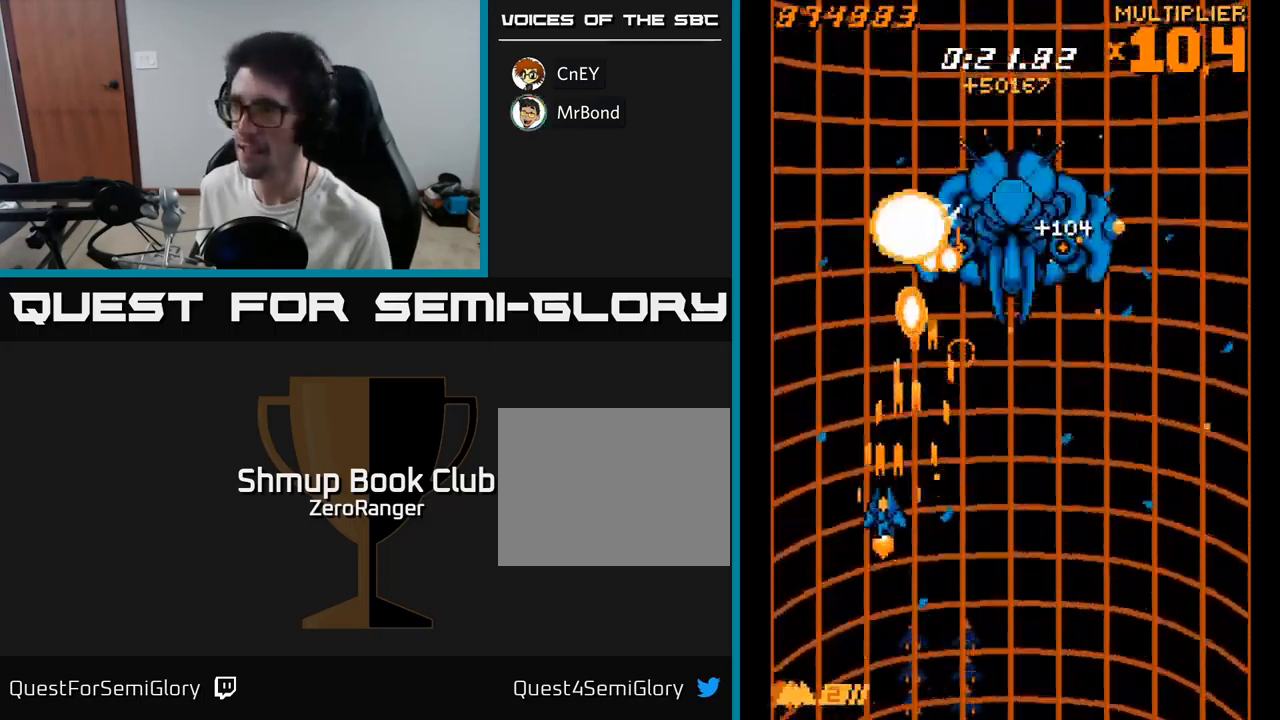
{"buttons": ["A", "DPAD_RIGHT"], "right_stick": "center", "events": [[134, "DPAD_DOWN", "down"], [167, "DPAD_LEFT", "up"], [217, "DPAD_RIGHT", "down"], [400, "DPAD_DOWN", "up"]]}
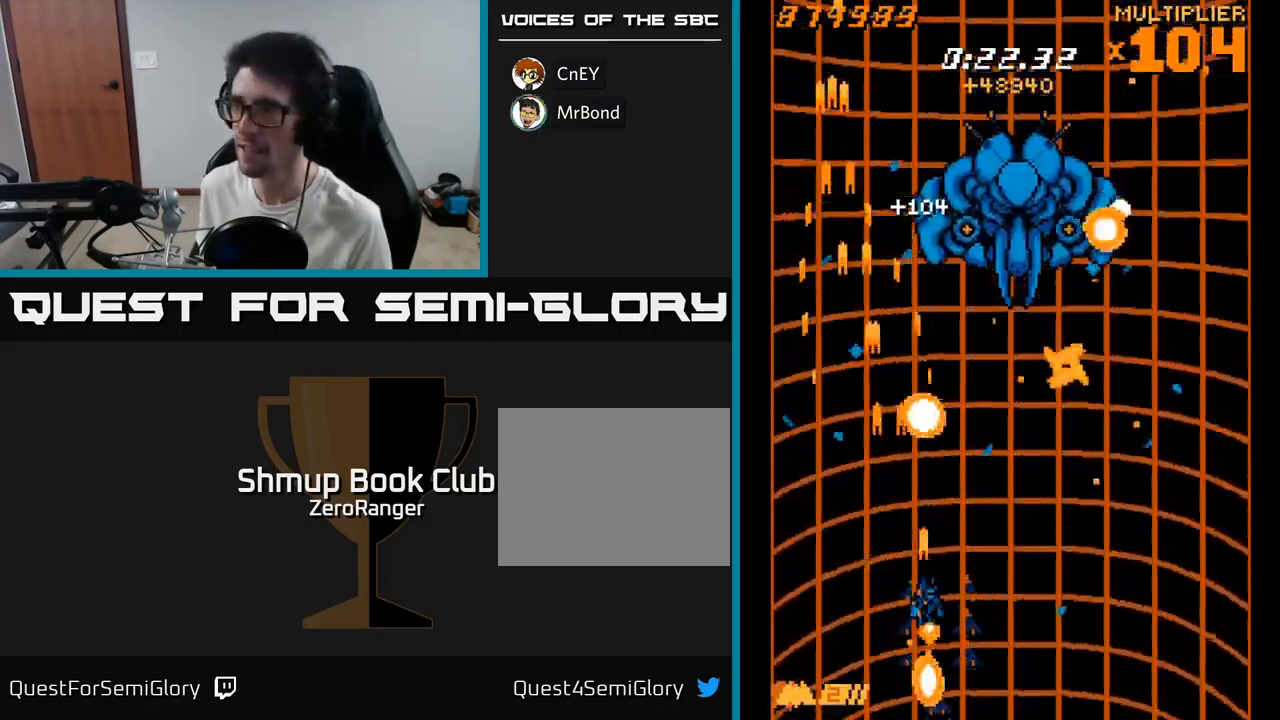
{"buttons": ["A", "DPAD_RIGHT"], "right_stick": "center", "events": []}
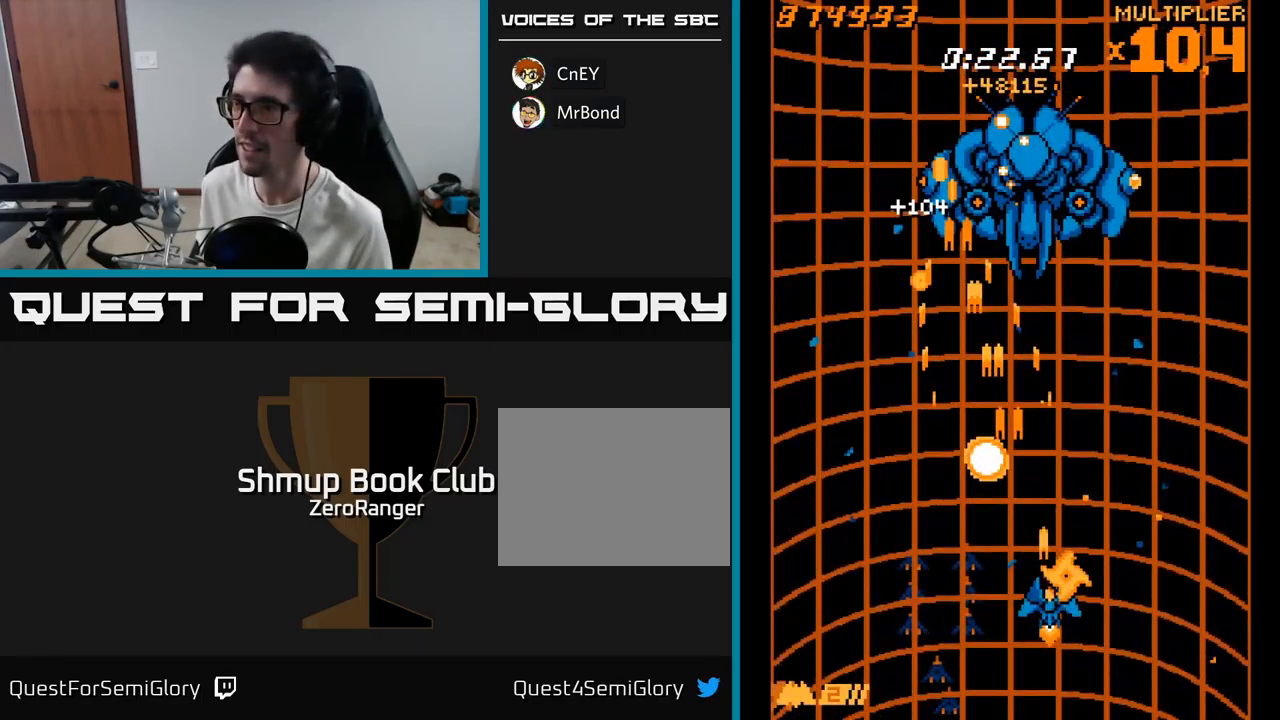
{"buttons": ["A", "DPAD_RIGHT"], "right_stick": "center", "events": [[300, "DPAD_RIGHT", "up"], [484, "DPAD_RIGHT", "down"]]}
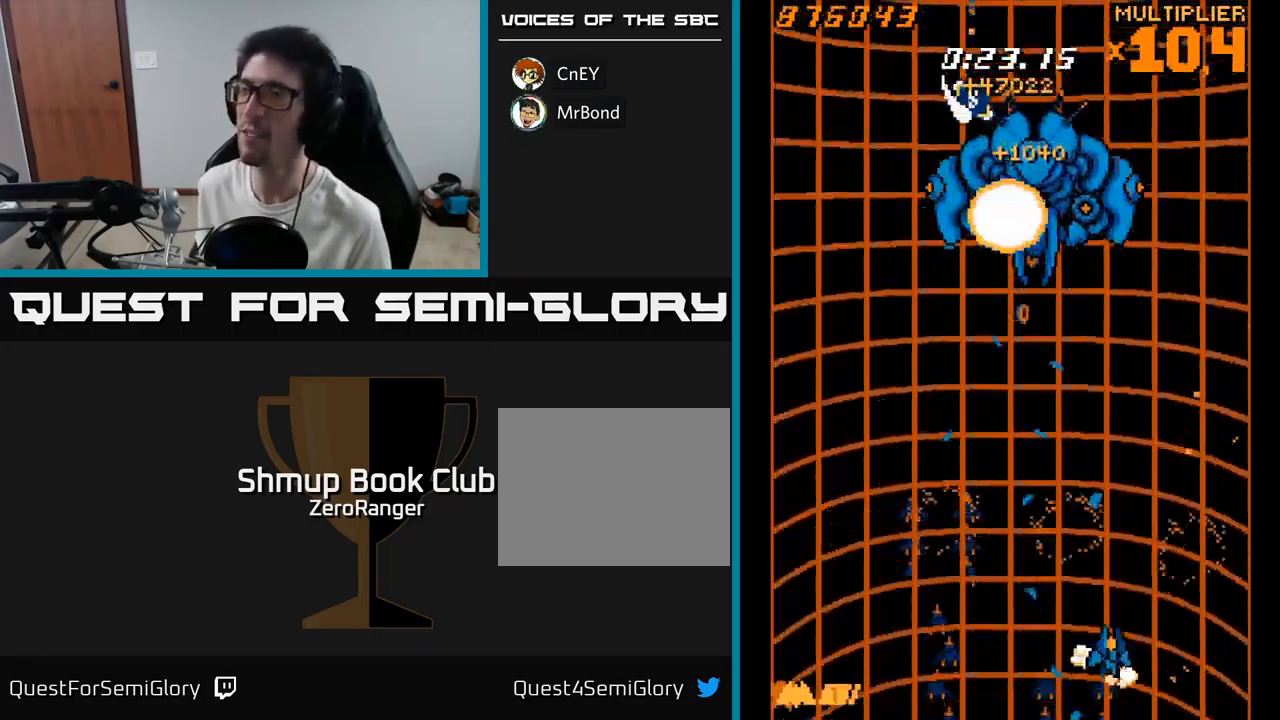
{"buttons": ["A", "DPAD_UP"], "right_stick": "center", "events": [[200, "DPAD_UP", "down"], [250, "DPAD_RIGHT", "up"]]}
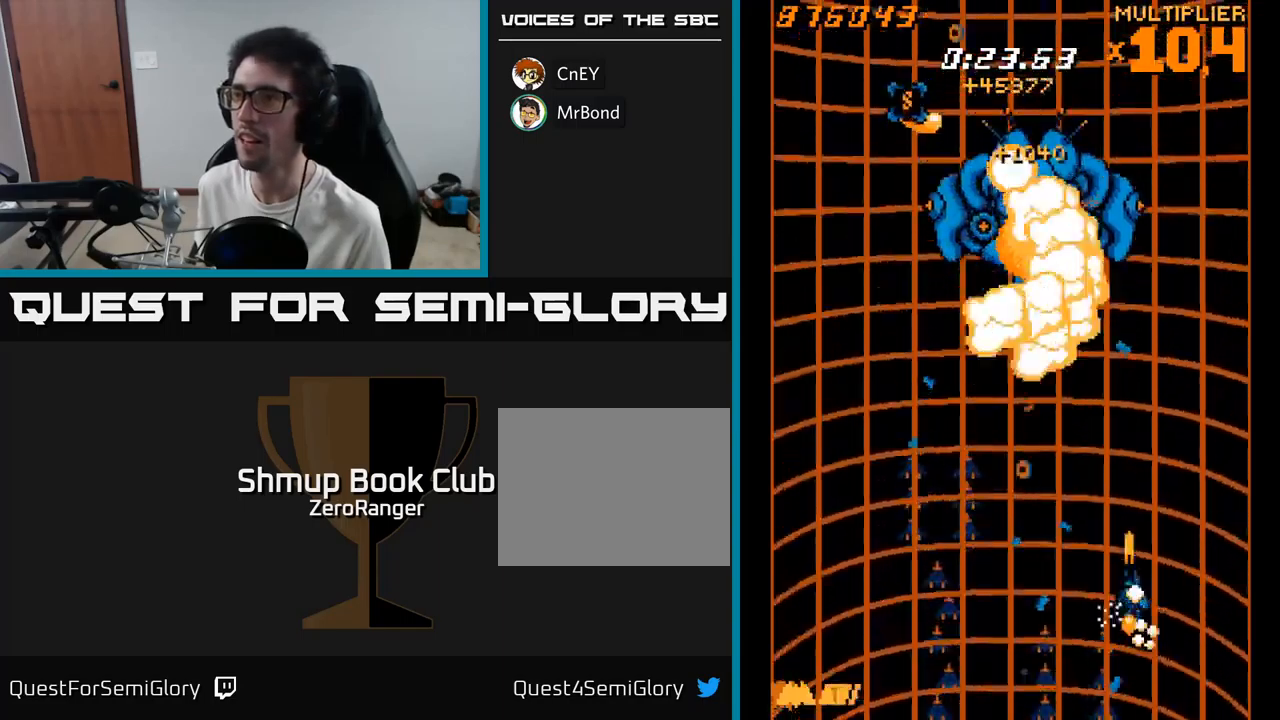
{"buttons": ["A", "DPAD_UP", "DPAD_LEFT"], "right_stick": "center", "events": [[116, "DPAD_LEFT", "down"]]}
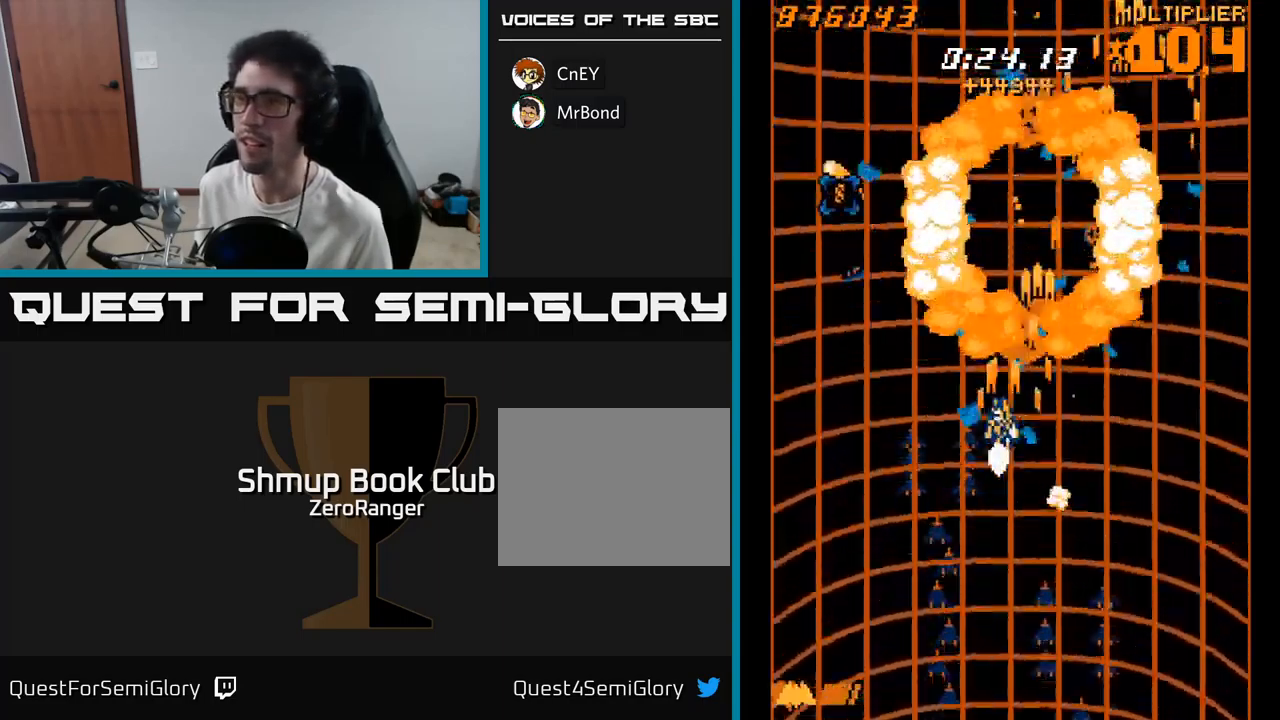
{"buttons": ["A", "DPAD_UP", "DPAD_LEFT"], "right_stick": "center", "events": [[133, "DPAD_UP", "up"], [450, "DPAD_UP", "down"]]}
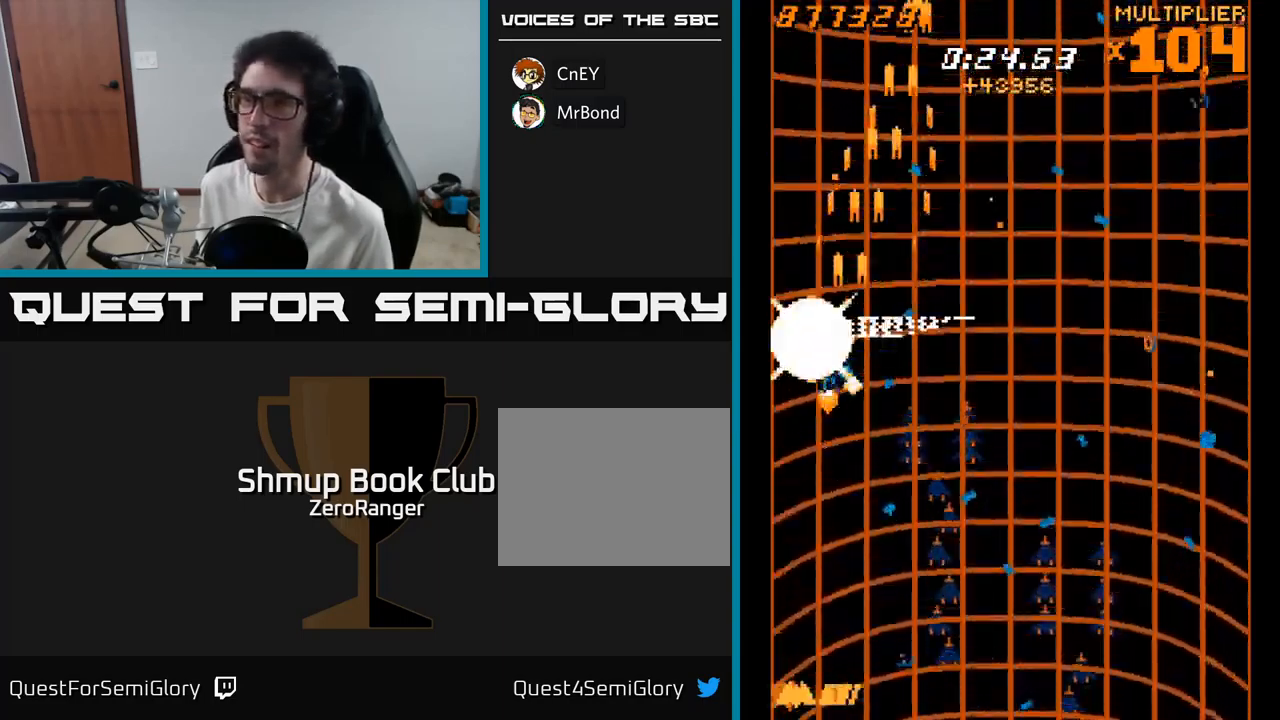
{"buttons": ["A", "DPAD_DOWN", "DPAD_RIGHT"], "right_stick": "center", "events": [[100, "DPAD_LEFT", "up"], [116, "DPAD_UP", "up"], [133, "DPAD_RIGHT", "down"], [366, "DPAD_DOWN", "down"]]}
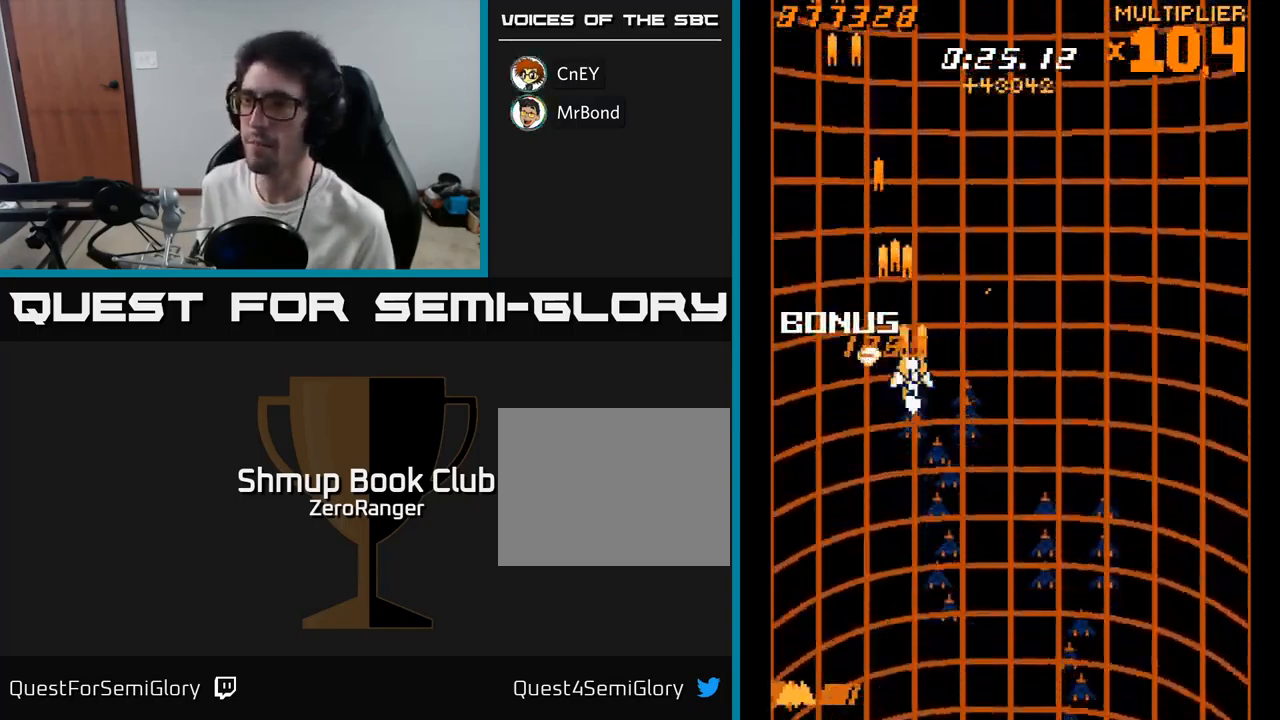
{"buttons": ["A", "L2", "DPAD_RIGHT"], "right_stick": "center", "events": [[66, "DPAD_DOWN", "up"], [183, "DPAD_RIGHT", "up"], [200, "DPAD_LEFT", "down"], [200, "X", "down"], [316, "L2", "down"], [316, "X", "up"], [350, "A", "up"], [383, "DPAD_LEFT", "up"], [450, "A", "down"], [500, "DPAD_RIGHT", "down"]]}
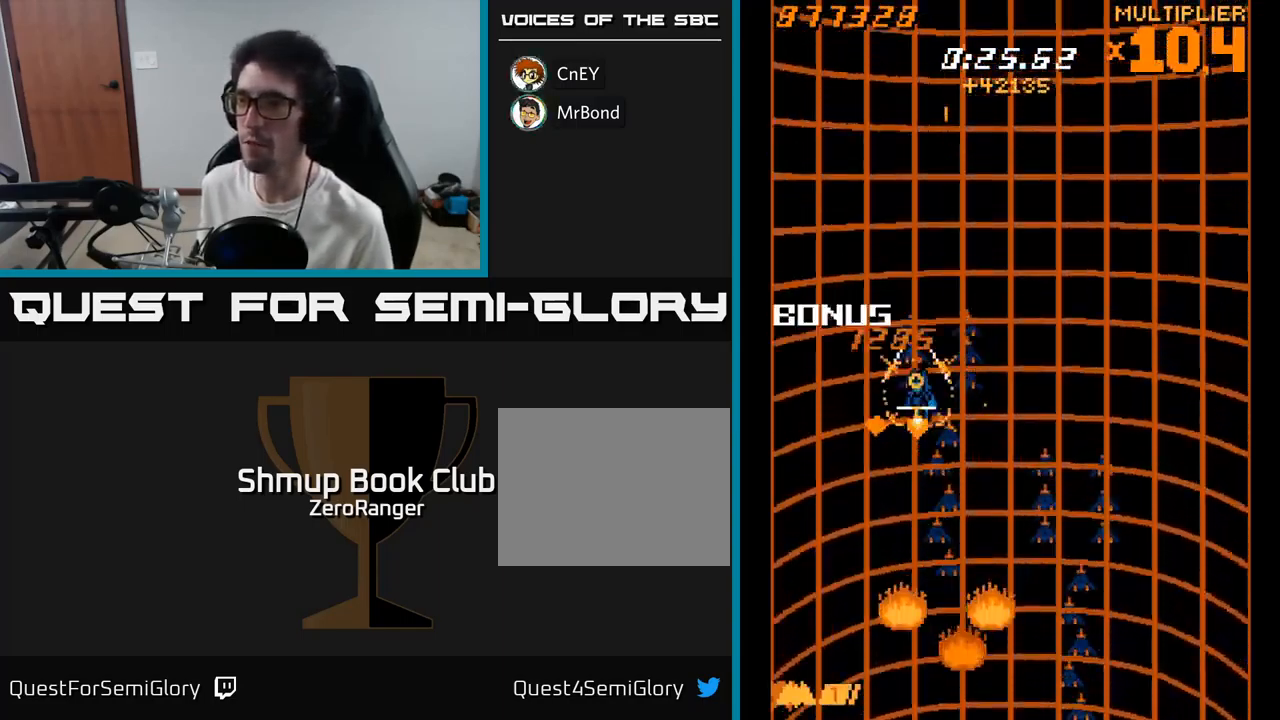
{"buttons": ["A", "DPAD_DOWN", "DPAD_RIGHT"], "right_stick": "center", "events": [[183, "DPAD_RIGHT", "up"], [216, "DPAD_UP", "down"], [350, "DPAD_UP", "up"], [366, "DPAD_RIGHT", "down"], [383, "DPAD_DOWN", "down"], [416, "L2", "up"]]}
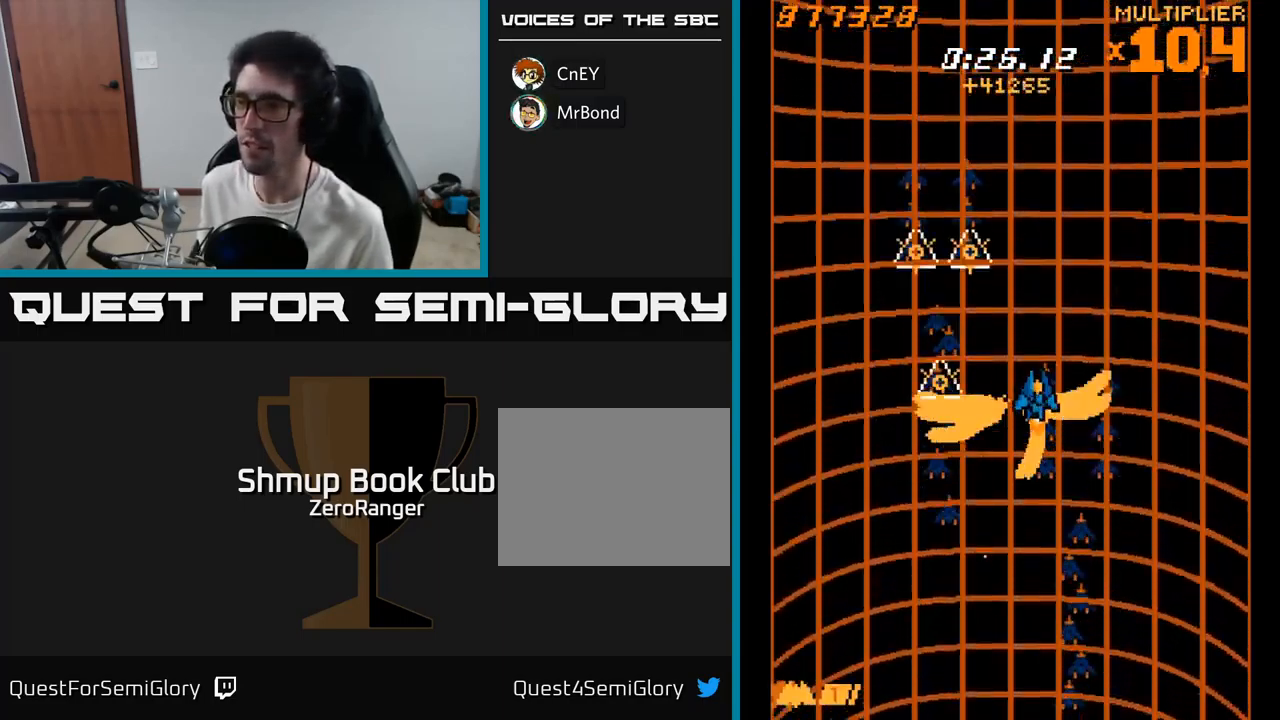
{"buttons": ["A", "L2", "DPAD_DOWN", "DPAD_LEFT"], "right_stick": "center", "events": [[116, "L2", "down"], [183, "DPAD_DOWN", "up"], [300, "DPAD_DOWN", "down"], [300, "DPAD_RIGHT", "up"], [433, "DPAD_LEFT", "down"]]}
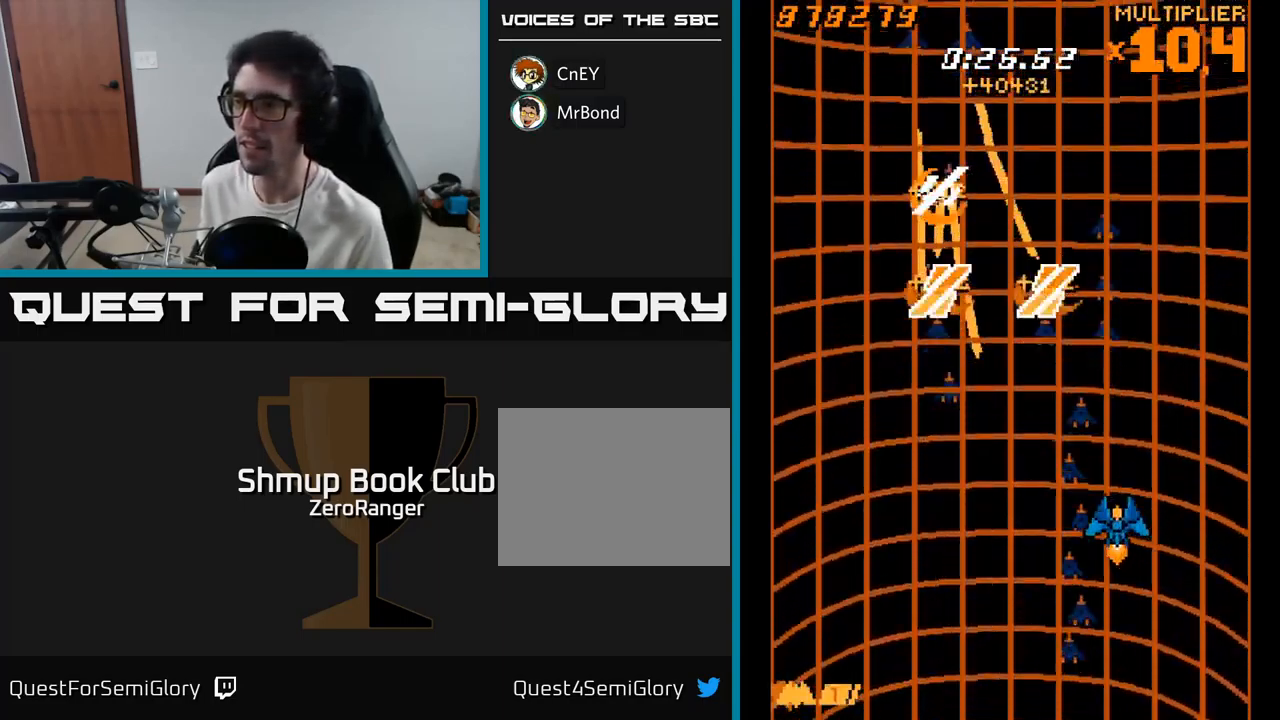
{"buttons": ["A", "L2", "DPAD_DOWN", "DPAD_LEFT"], "right_stick": "center", "events": [[16, "DPAD_DOWN", "up"], [16, "DPAD_LEFT", "up"], [66, "DPAD_UP", "down"], [383, "DPAD_LEFT", "down"], [433, "DPAD_UP", "up"], [483, "DPAD_DOWN", "down"]]}
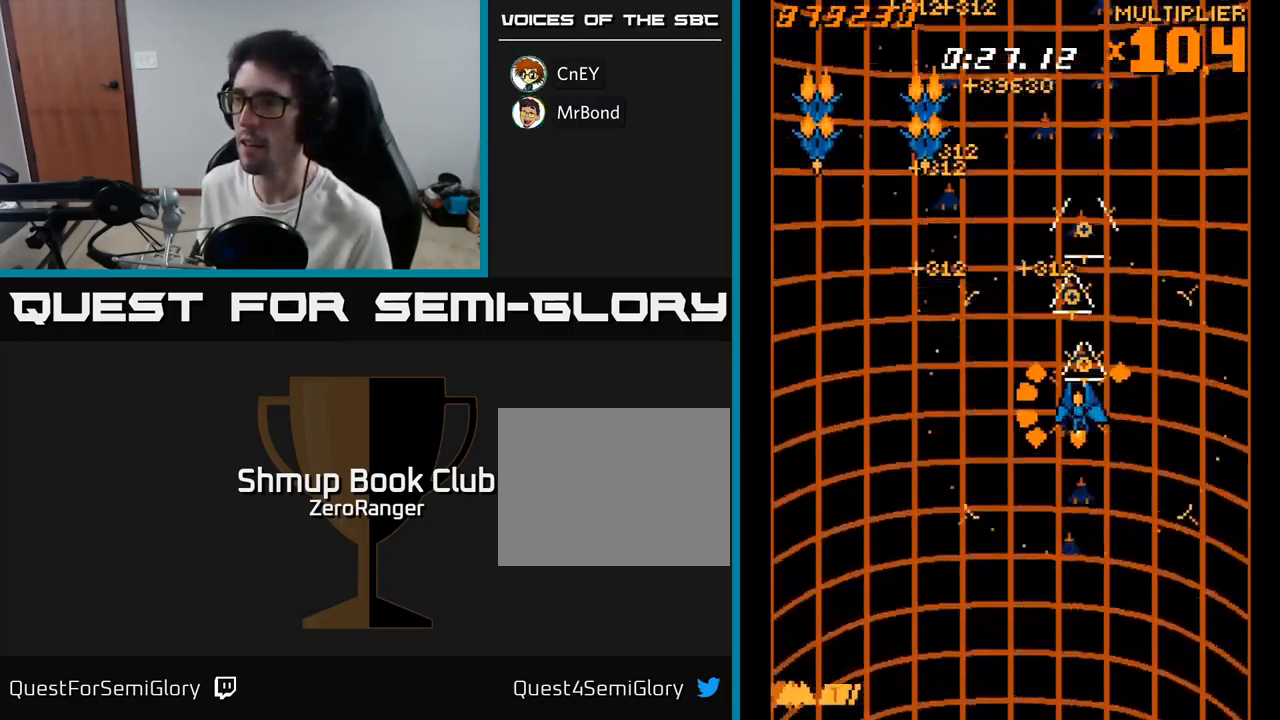
{"buttons": ["A", "DPAD_DOWN", "DPAD_LEFT"], "right_stick": "center", "events": [[33, "L2", "up"]]}
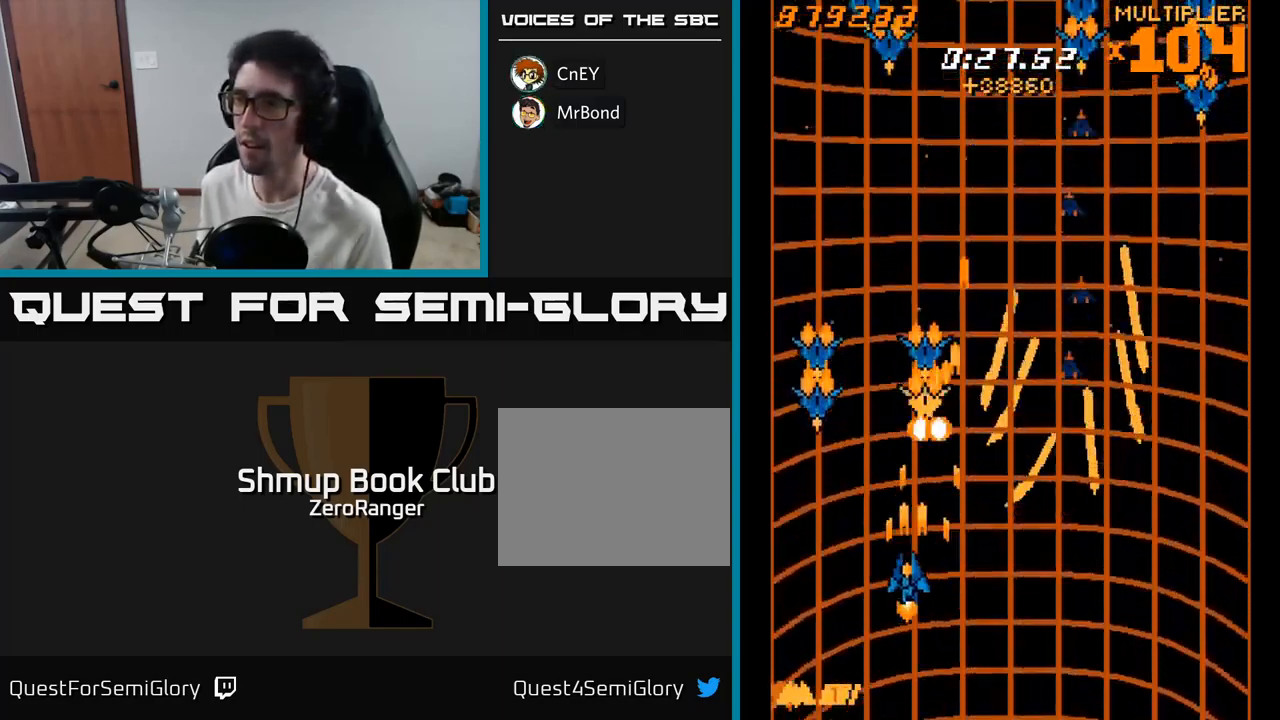
{"buttons": ["A", "DPAD_UP"], "right_stick": "center", "events": [[283, "DPAD_LEFT", "up"], [316, "DPAD_RIGHT", "down"], [350, "DPAD_DOWN", "up"], [500, "DPAD_RIGHT", "up"], [500, "DPAD_UP", "down"]]}
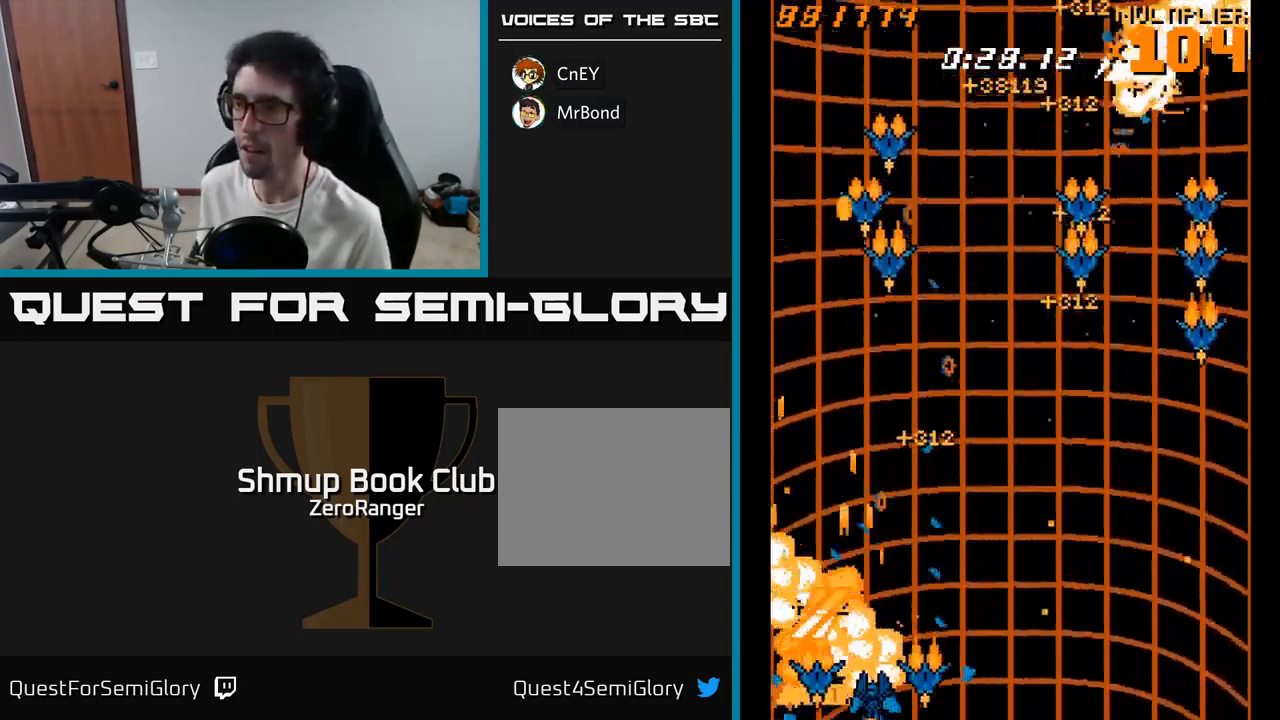
{"buttons": ["A", "DPAD_RIGHT"], "right_stick": "center", "events": [[166, "DPAD_UP", "up"], [200, "DPAD_RIGHT", "down"], [267, "DPAD_RIGHT", "up"], [267, "DPAD_UP", "down"], [350, "DPAD_LEFT", "down"], [367, "DPAD_UP", "up"], [383, "DPAD_LEFT", "up"], [433, "DPAD_RIGHT", "down"]]}
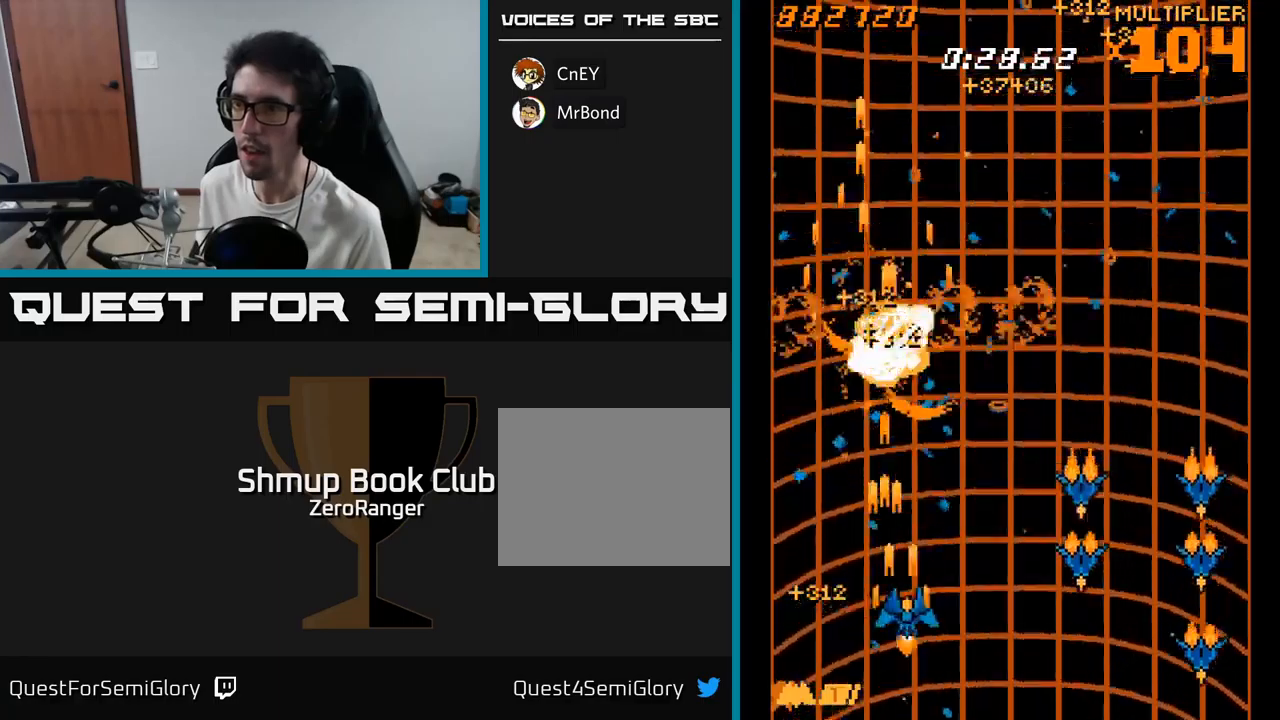
{"buttons": ["X", "DPAD_DOWN", "DPAD_RIGHT"], "right_stick": "center", "events": [[33, "DPAD_UP", "down"], [133, "DPAD_UP", "up"], [167, "DPAD_DOWN", "down"], [183, "X", "down"], [217, "A", "up"]]}
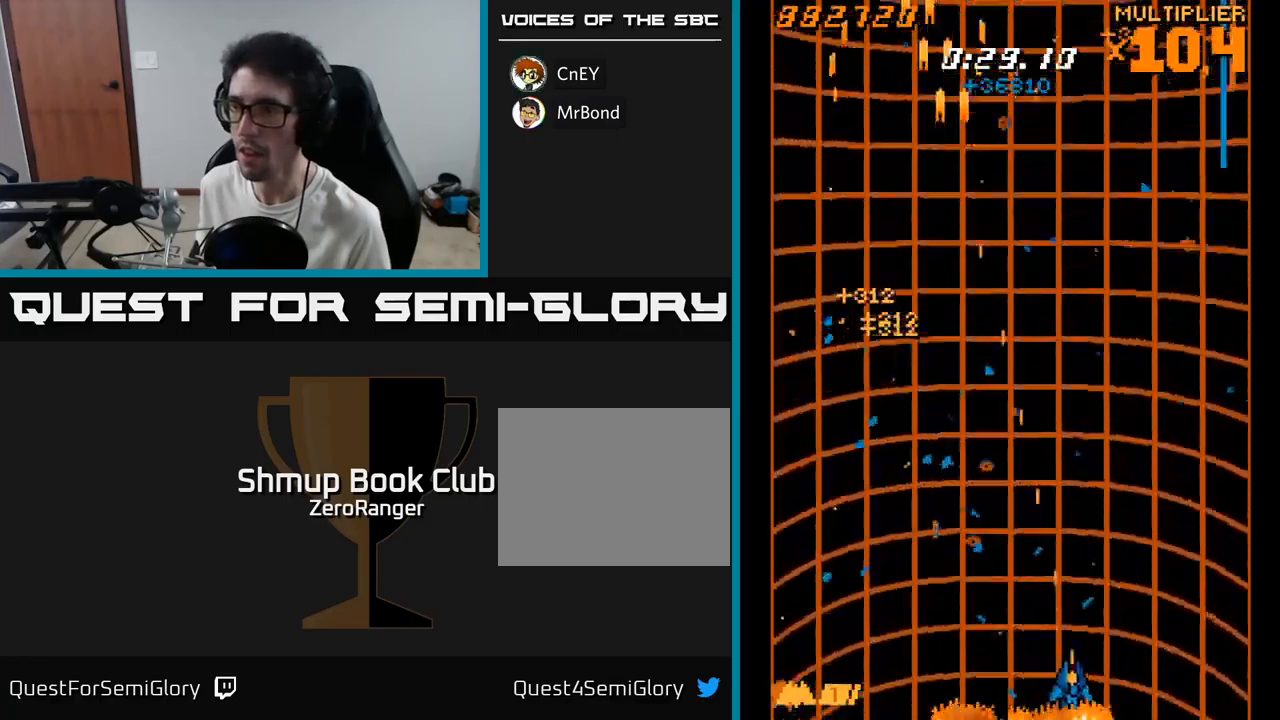
{"buttons": ["A", "DPAD_UP", "DPAD_LEFT"], "right_stick": "center", "events": [[17, "DPAD_DOWN", "up"], [100, "A", "down"], [100, "DPAD_RIGHT", "up"], [117, "DPAD_UP", "down"], [117, "X", "up"], [133, "DPAD_LEFT", "down"]]}
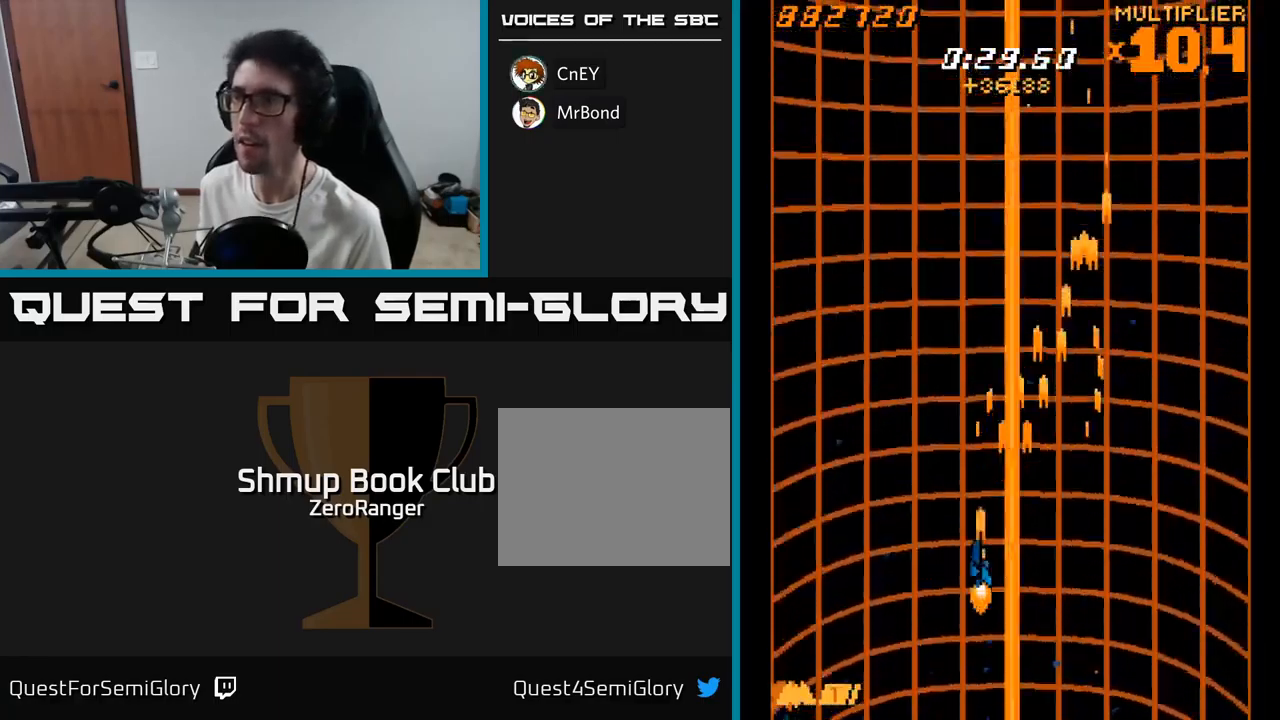
{"buttons": ["A", "DPAD_RIGHT"], "right_stick": "center", "events": [[17, "A", "up"], [17, "DPAD_LEFT", "up"], [33, "A", "down"], [83, "DPAD_RIGHT", "down"], [83, "DPAD_UP", "up"], [233, "DPAD_RIGHT", "up"], [333, "DPAD_RIGHT", "down"]]}
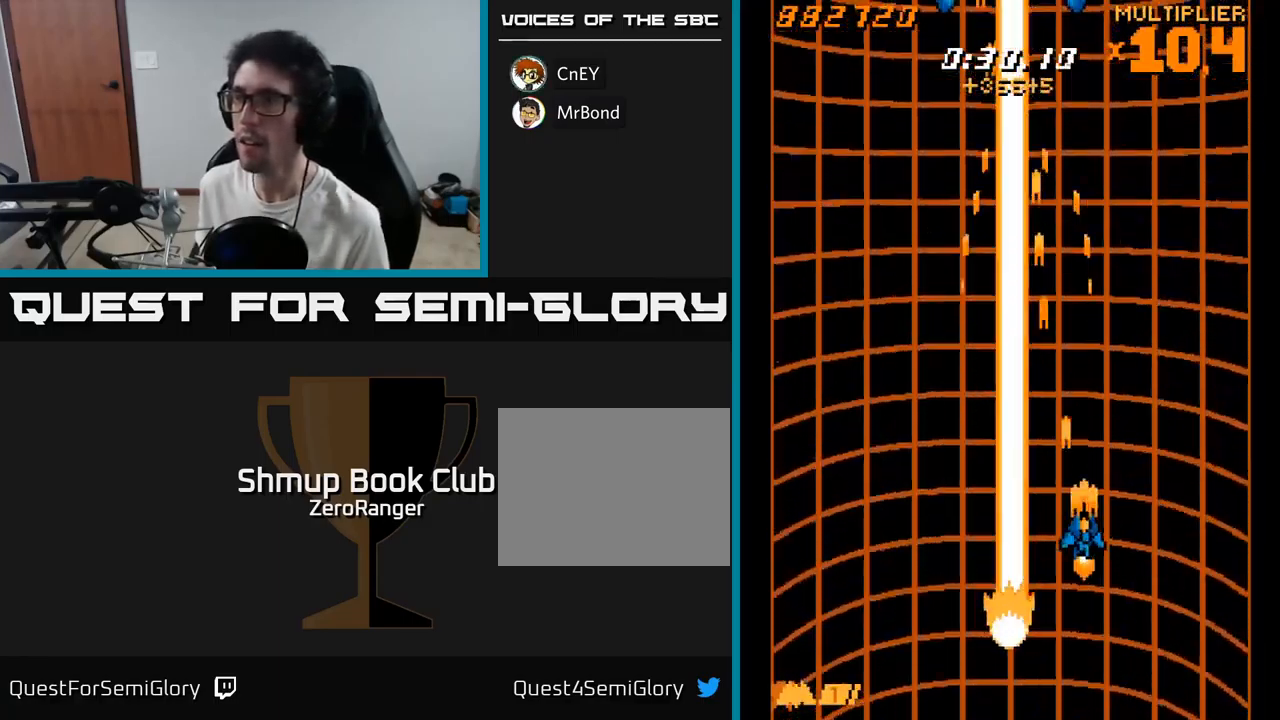
{"buttons": ["A", "DPAD_UP"], "right_stick": "center", "events": [[183, "DPAD_RIGHT", "up"], [217, "DPAD_UP", "down"], [233, "DPAD_LEFT", "down"], [367, "DPAD_LEFT", "up"]]}
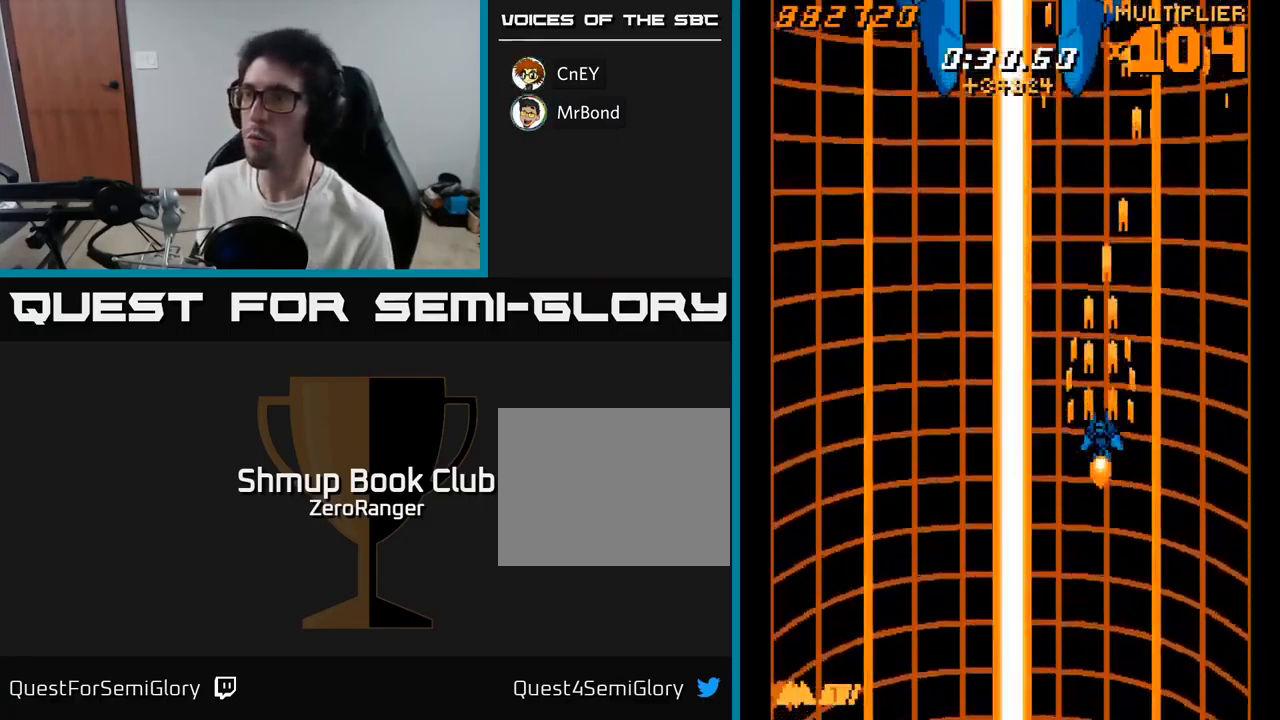
{"buttons": ["A", "DPAD_UP"], "right_stick": "center", "events": []}
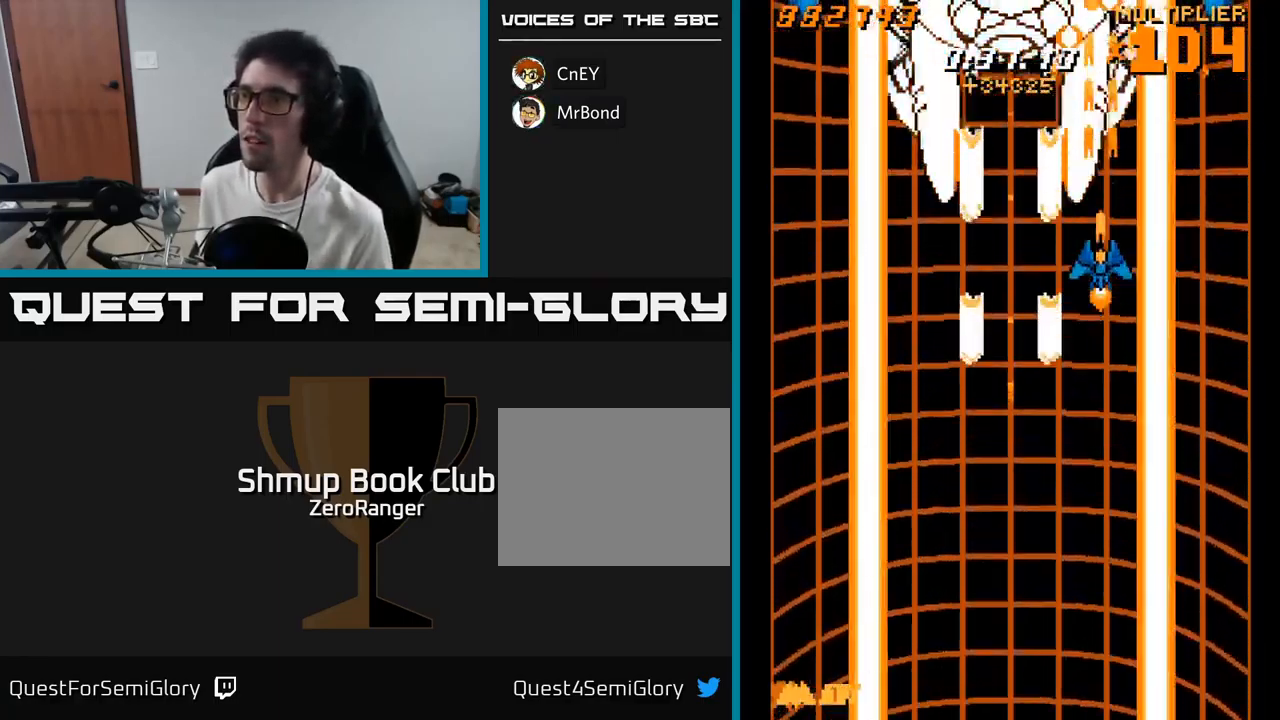
{"buttons": ["X", "DPAD_UP", "DPAD_LEFT"], "right_stick": "center", "events": [[233, "X", "down"], [267, "A", "up"], [383, "DPAD_LEFT", "down"]]}
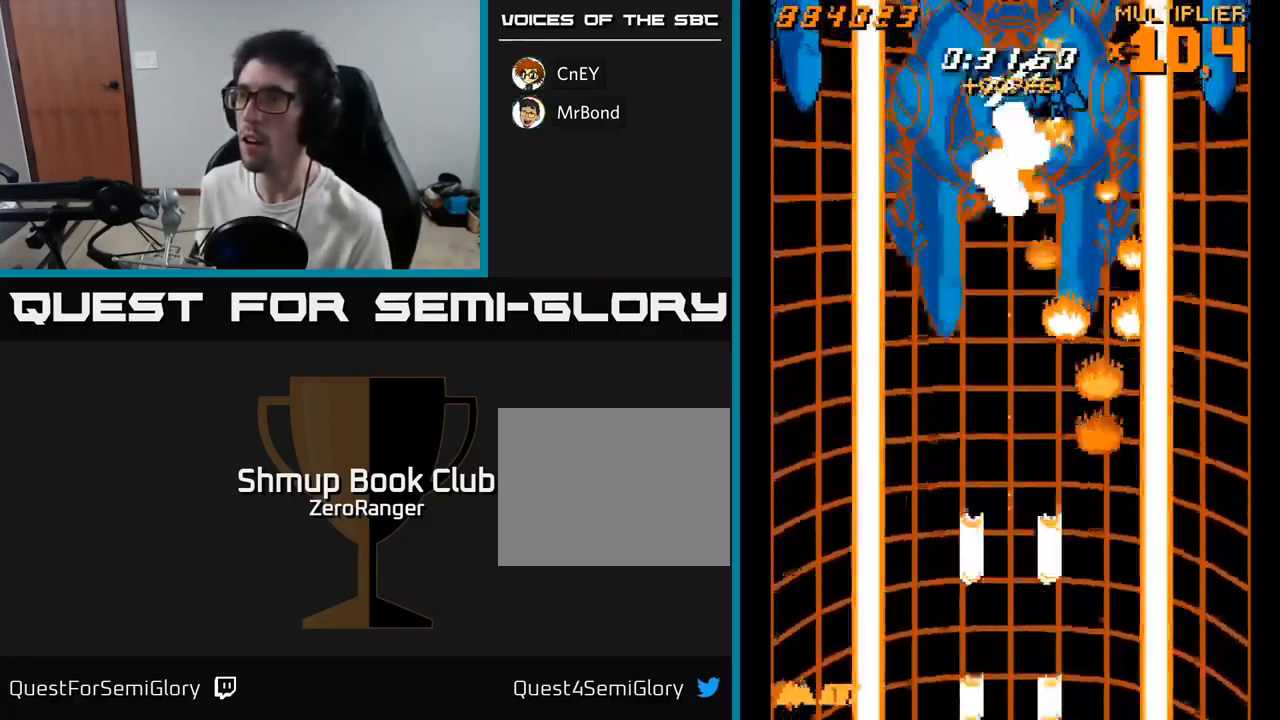
{"buttons": ["A", "X", "DPAD_UP"], "right_stick": "center", "events": [[17, "DPAD_UP", "up"], [117, "DPAD_DOWN", "down"], [133, "DPAD_LEFT", "up"], [183, "DPAD_DOWN", "up"], [233, "DPAD_UP", "down"], [467, "A", "down"]]}
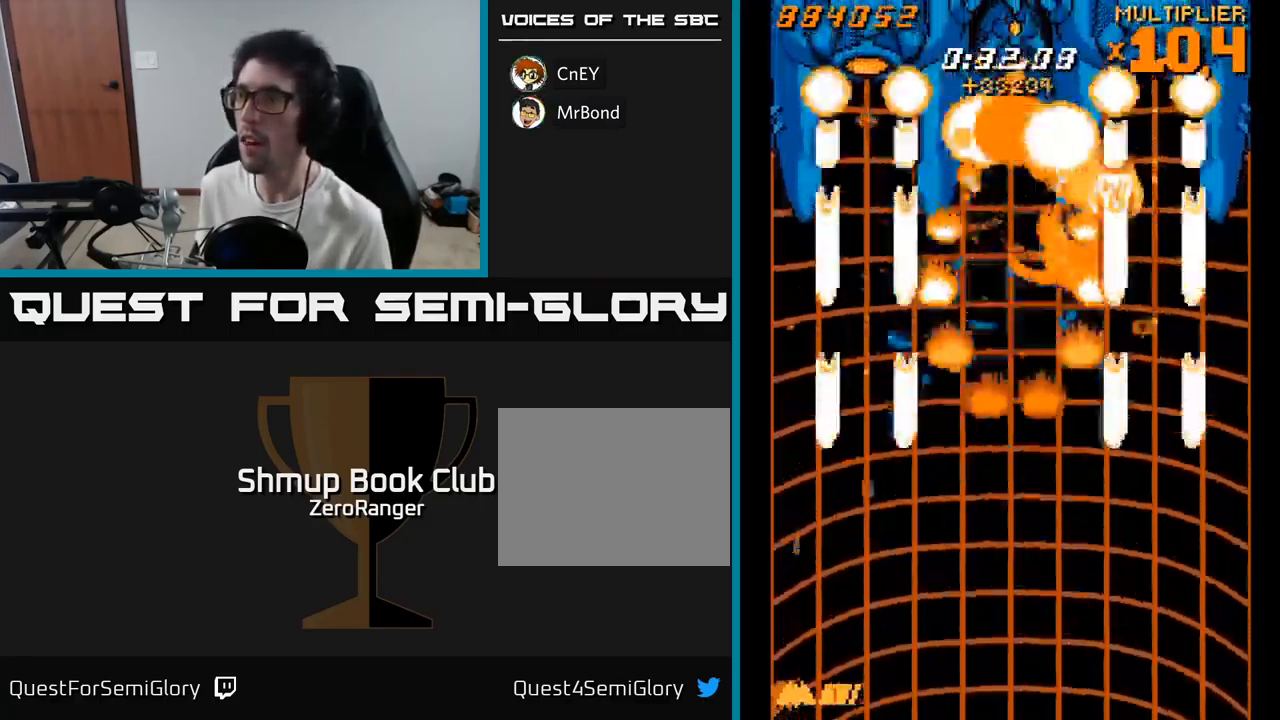
{"buttons": ["X", "DPAD_DOWN"], "right_stick": "center", "events": [[17, "X", "up"], [183, "DPAD_RIGHT", "down"], [183, "DPAD_UP", "up"], [217, "X", "down"], [267, "A", "up"], [350, "DPAD_DOWN", "down"], [483, "DPAD_RIGHT", "up"]]}
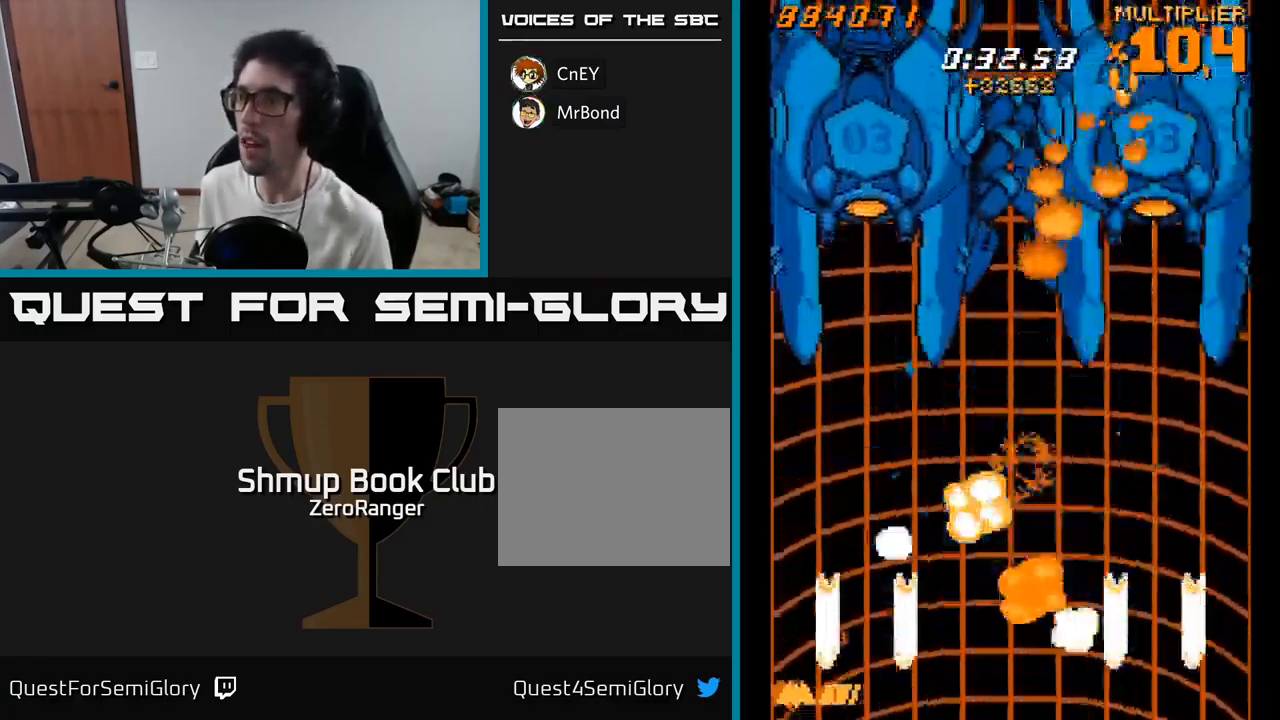
{"buttons": ["X", "DPAD_DOWN", "DPAD_LEFT"], "right_stick": "center", "events": [[250, "DPAD_LEFT", "down"]]}